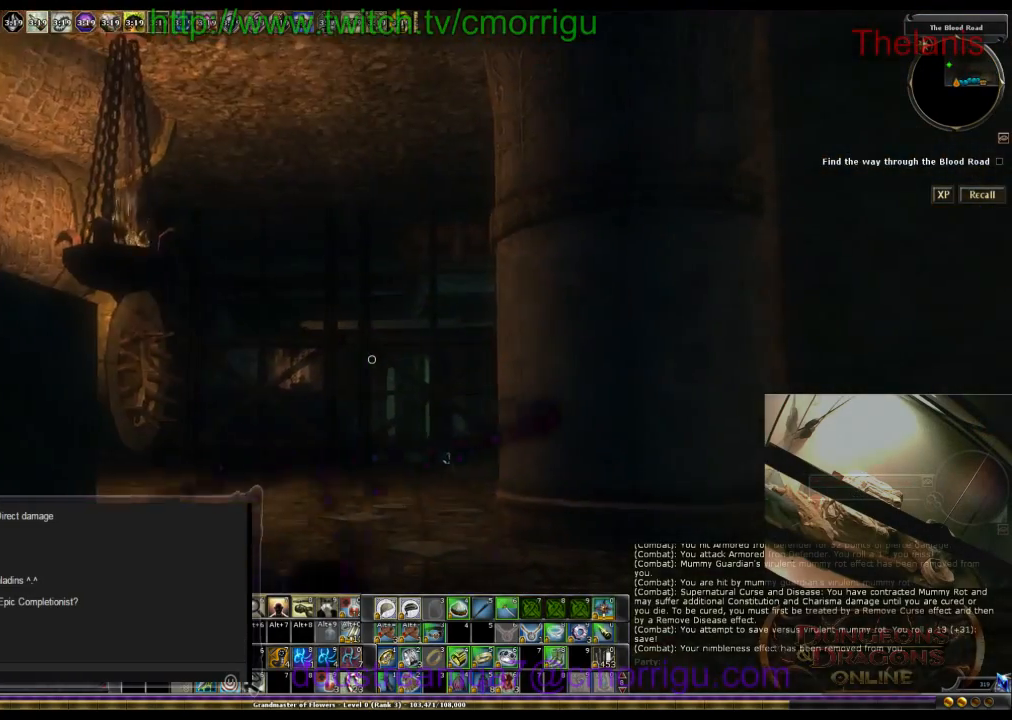
Gameplay with keyboard; each line is a JSON object with the keys held at the frame after it. "events" lists presses ("down") and releases ("up") of ".", "/", "0", "1", "2", "3", "4", "5", "6", "7", "8", "9", "a", "b", "backslash", "backspace", "c", "caps_lock", "comma", "ctrl_l", "ctrl_r", "d", "e", "equals", "escape", "f", "f1", "f10", "f11", "f12", "f2", "f3", "f4", "f5", "f6", "f7", "f8", "f9", "g", "h", "i", "j", "k", "l", "lbracket", "m", "minus", "n", "o", "p", "q", "quote", "r", "rbracket", "return", "s", "semicolon", "shift_l", "shift_r", "space", "t", "tab", "tilde", "u", "v", "w", "x", "y" and "z" between this image and that frame as [ms after this image, input, new state], when the widget could be followed in between. No other keys are recorded. Mouse input is not recorded.
{"keys": [], "events": []}
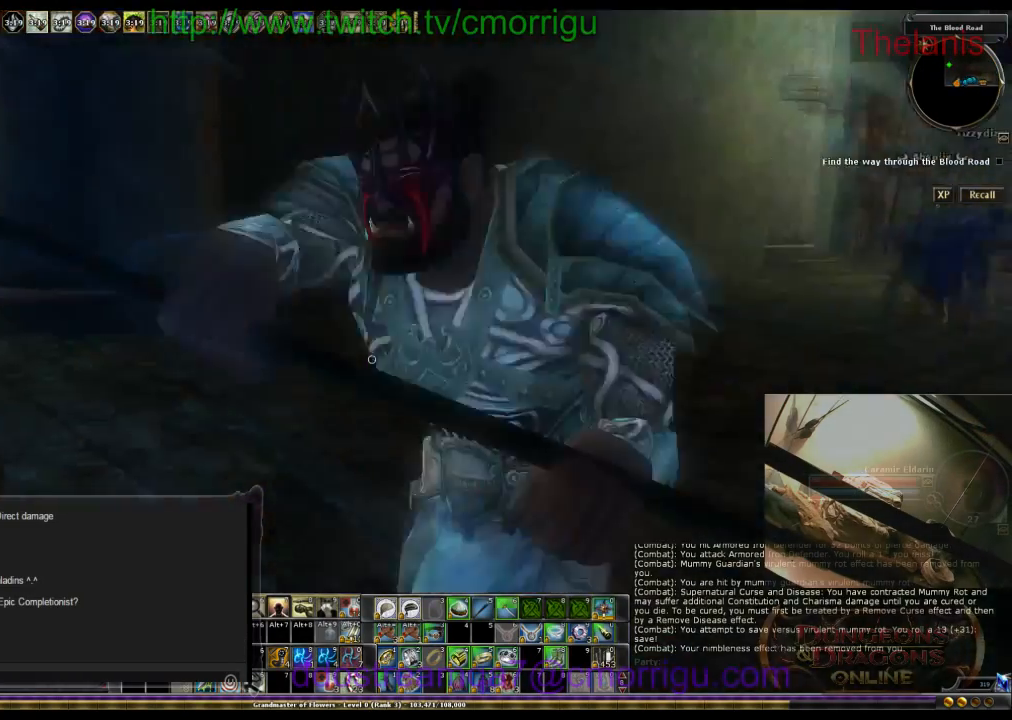
{"keys": [], "events": []}
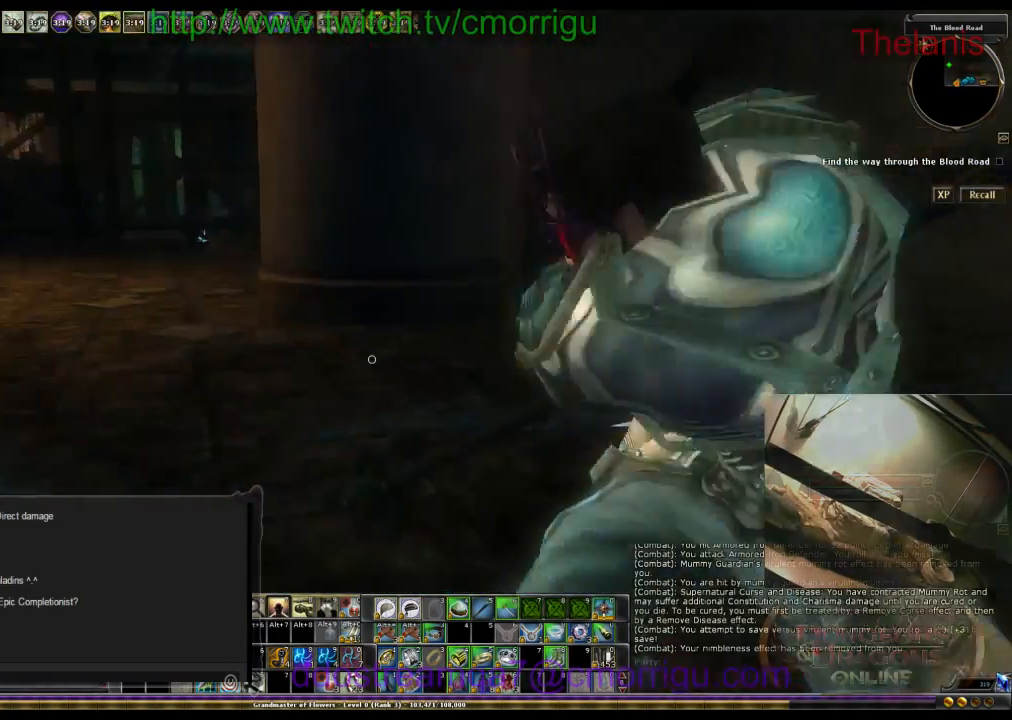
{"keys": [], "events": []}
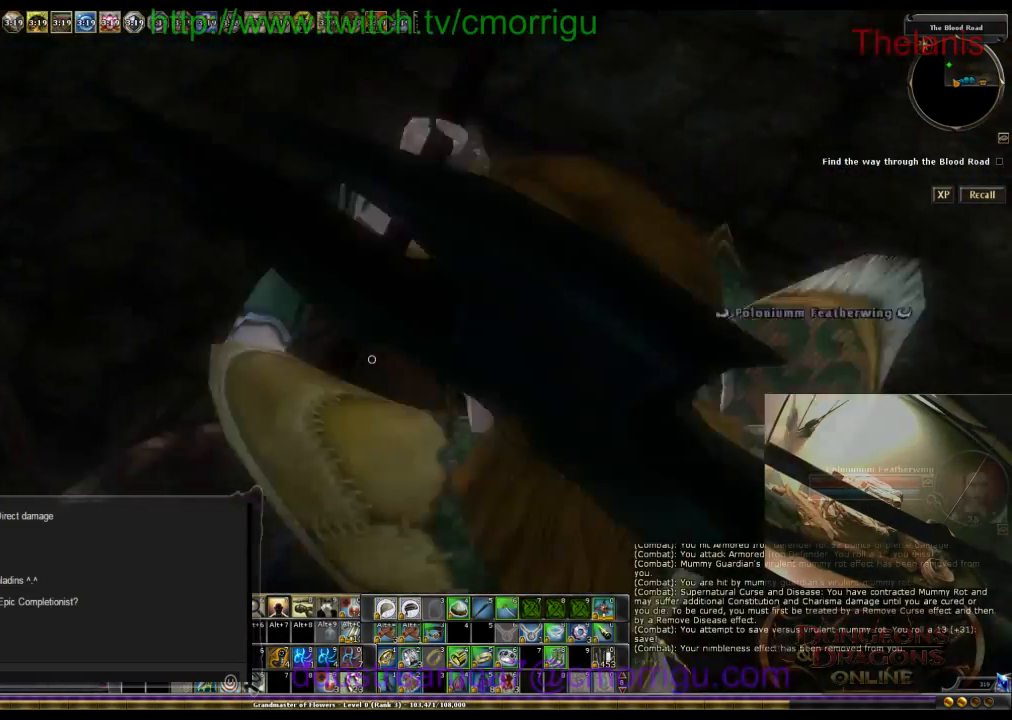
{"keys": [], "events": []}
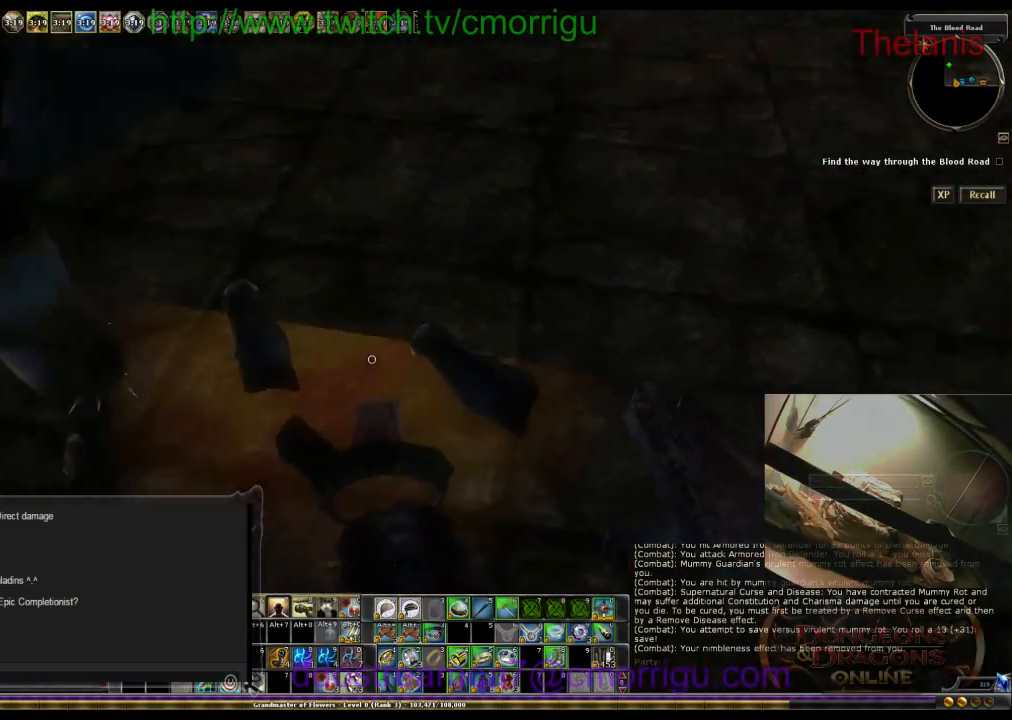
{"keys": [], "events": [[100, "a", "down"], [300, "a", "up"]]}
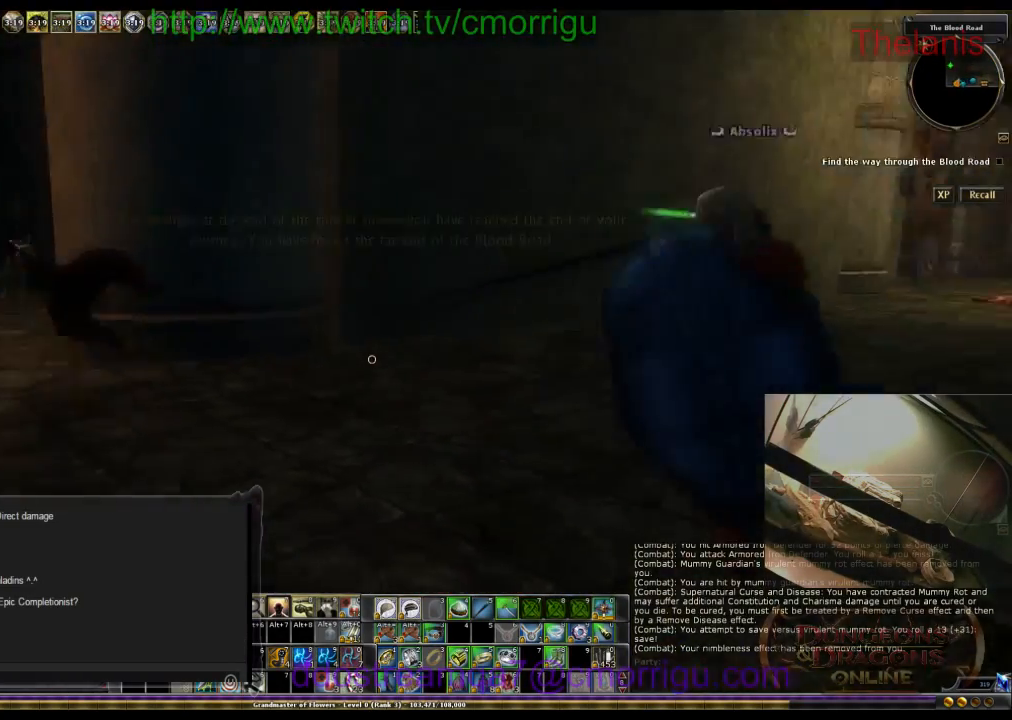
{"keys": [], "events": []}
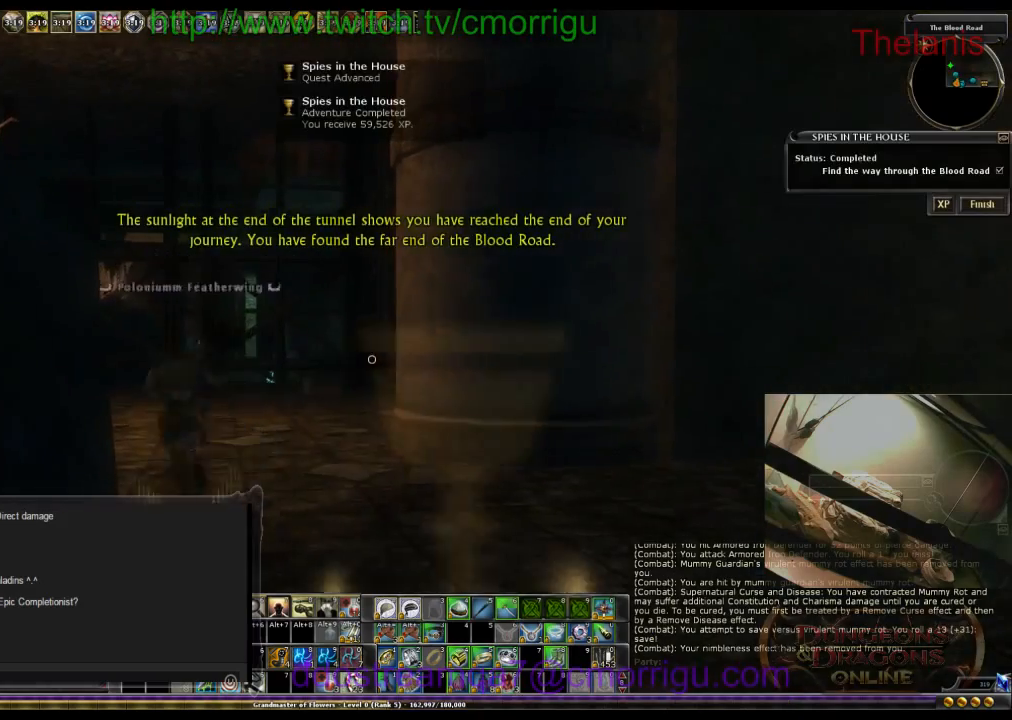
{"keys": [], "events": []}
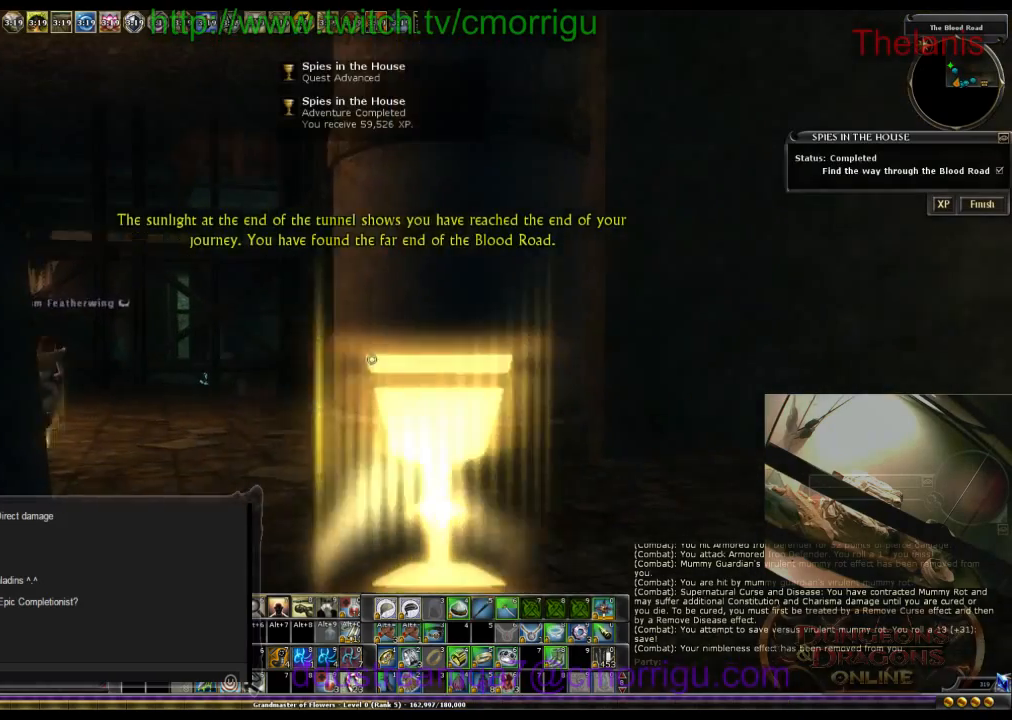
{"keys": ["w"], "events": [[67, "w", "down"]]}
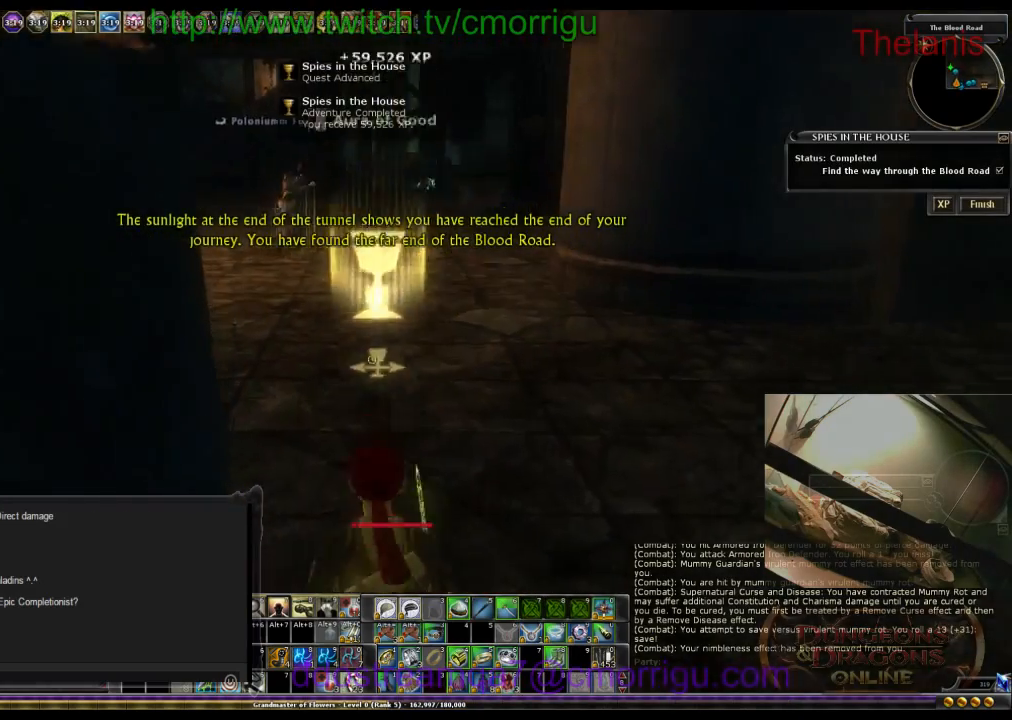
{"keys": ["w"], "events": []}
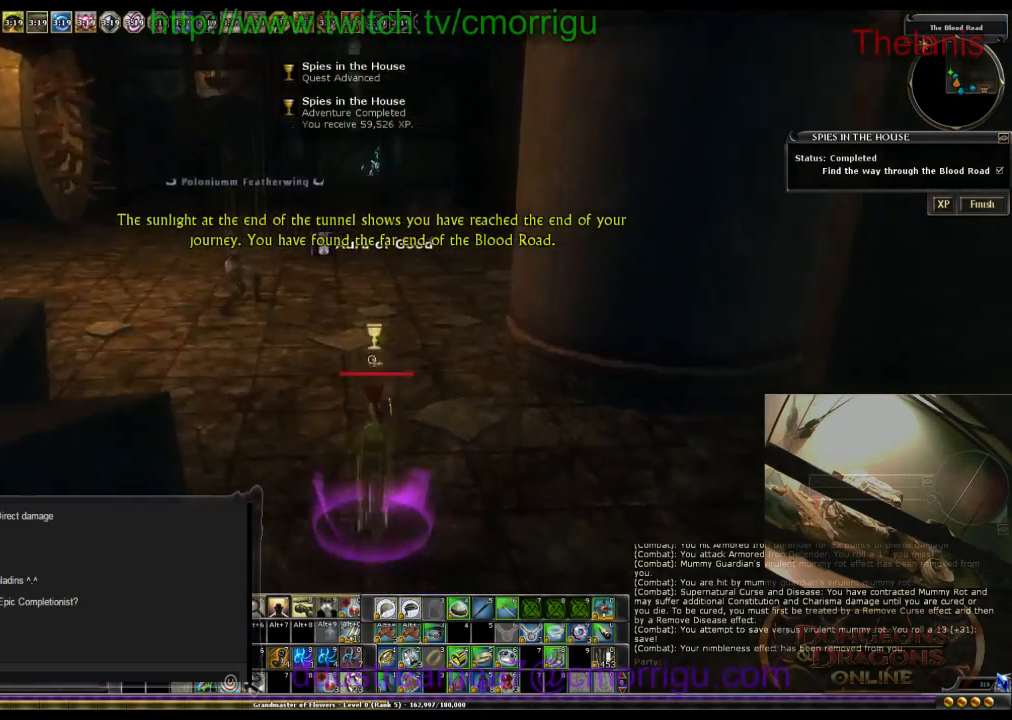
{"keys": ["w"], "events": []}
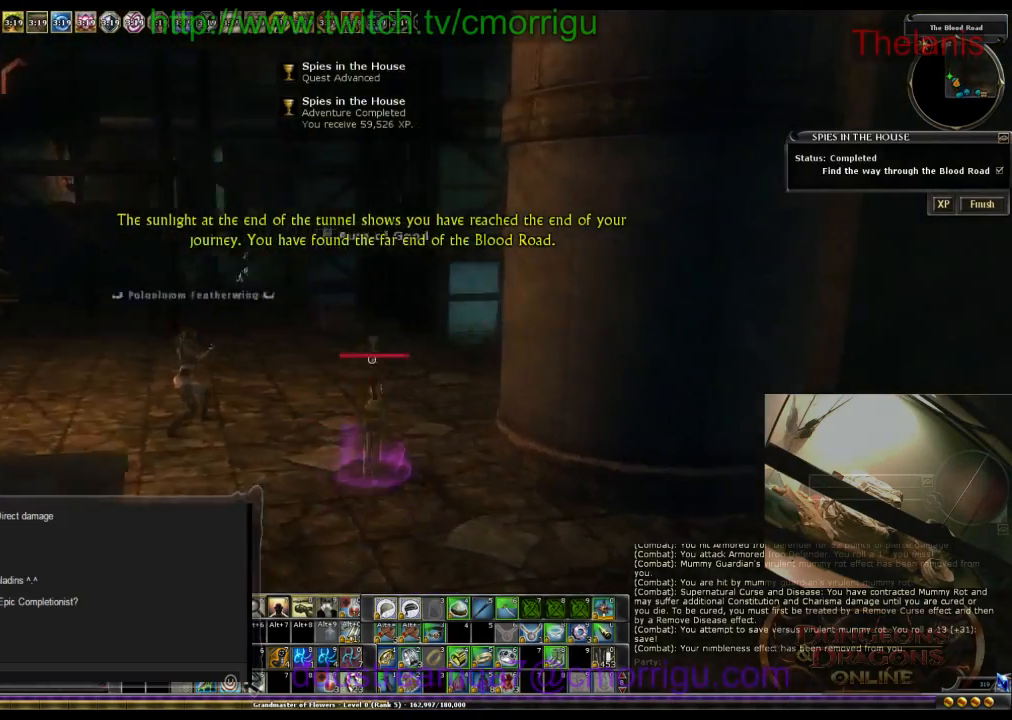
{"keys": ["w"], "events": [[34, "a", "down"], [267, "a", "up"]]}
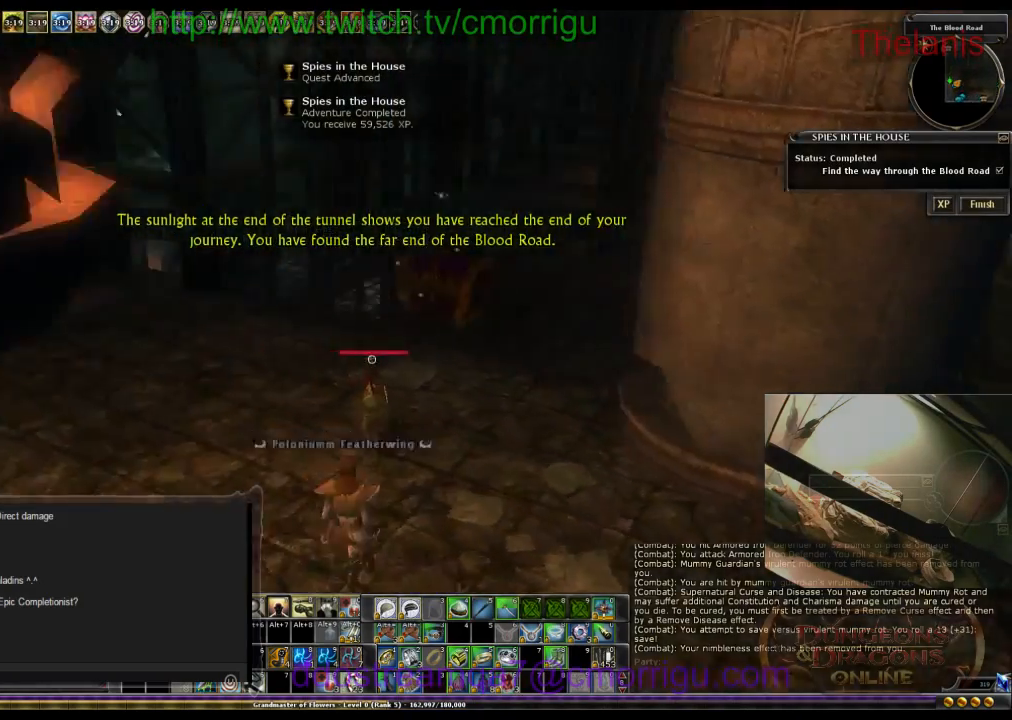
{"keys": ["d", "w"], "events": [[400, "d", "down"]]}
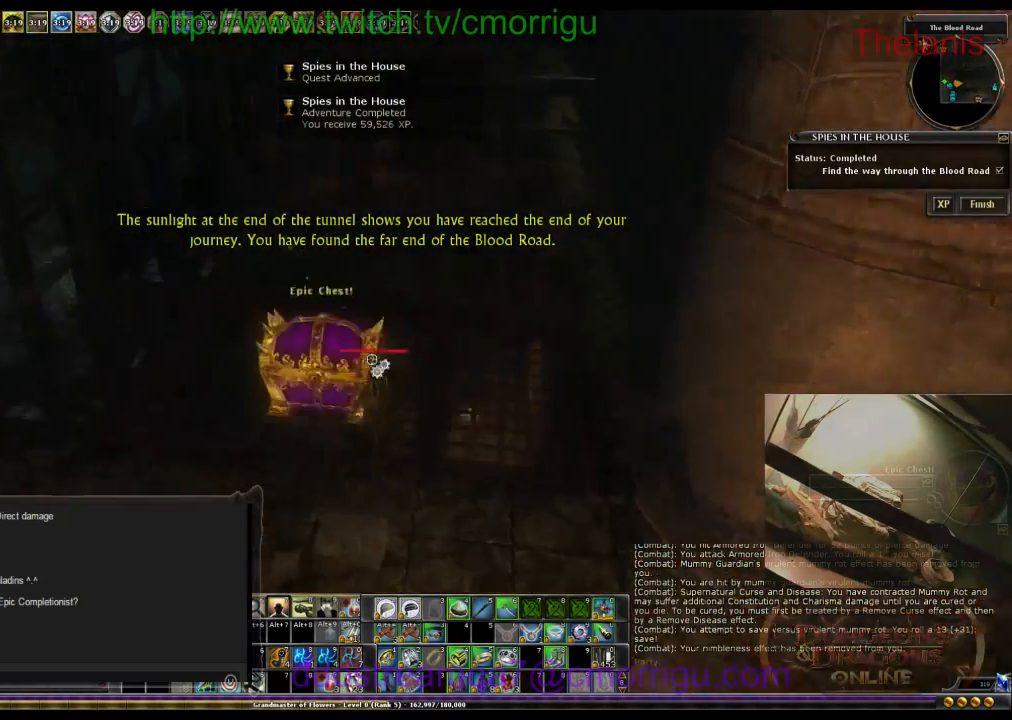
{"keys": [], "events": [[234, "d", "up"], [300, "w", "up"]]}